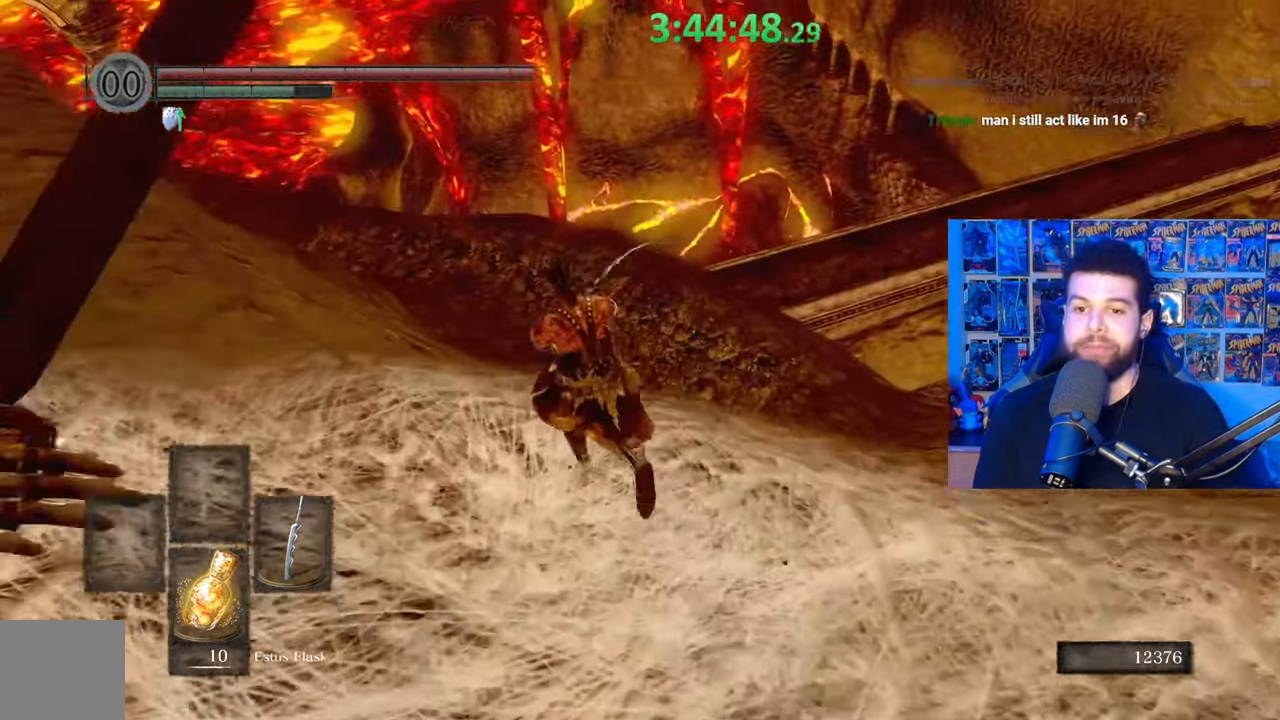
Gameplay with a controller (Xbox layout); each line is a JSON object with the inputs held at the frame after it. "events" lists button and stick changes between this image and that frame as [ms after this image, input, new state], when the widget could be followed in between.
{"buttons": [], "left_stick": "up", "right_stick": "center", "events": []}
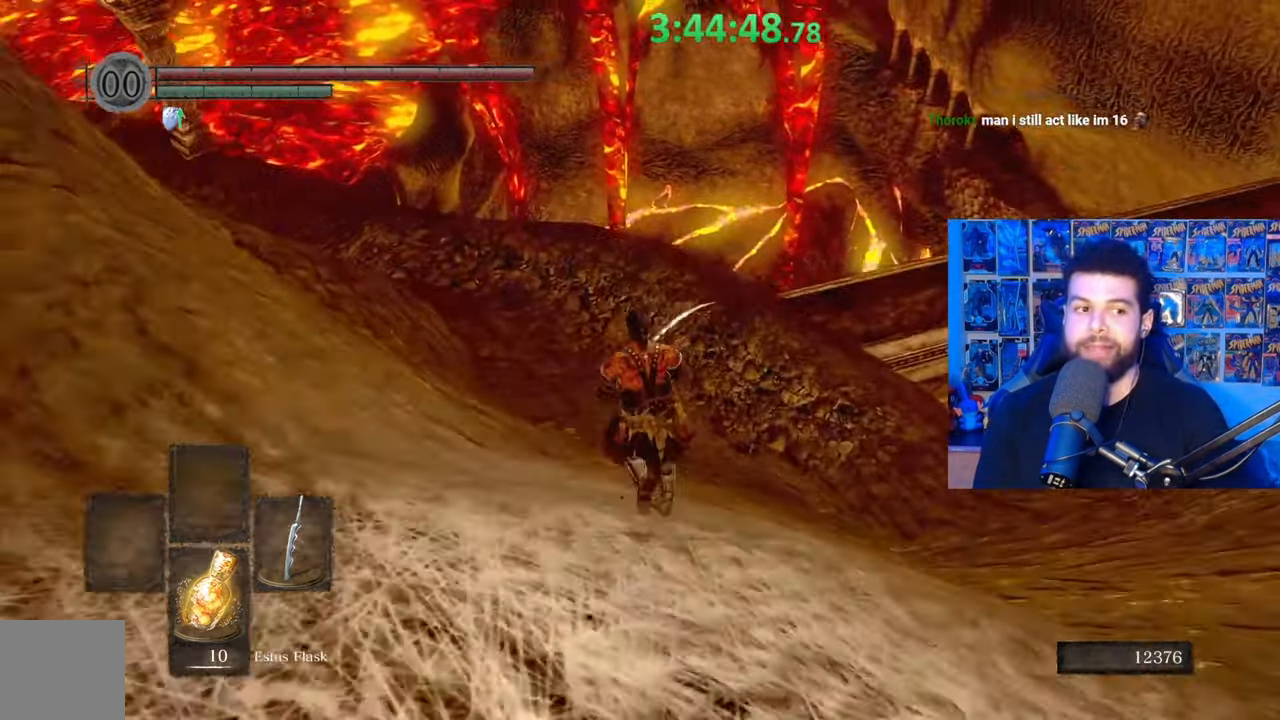
{"buttons": [], "left_stick": "up", "right_stick": "center", "events": []}
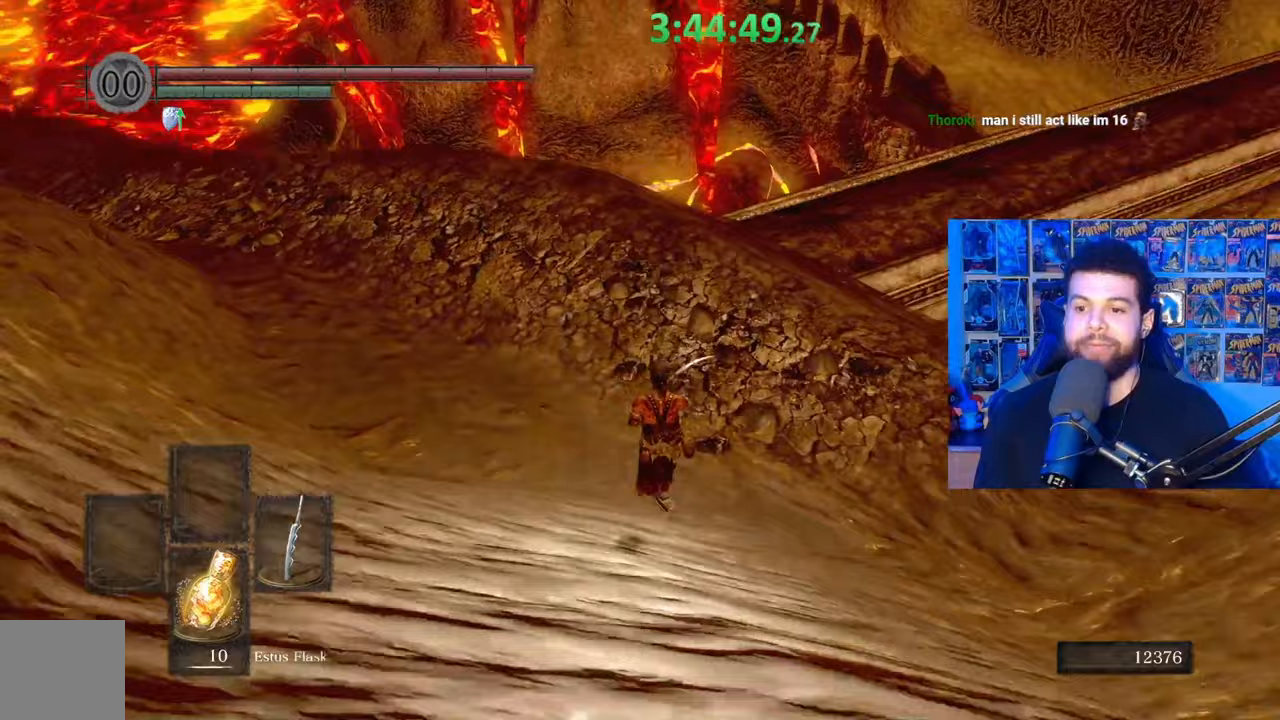
{"buttons": ["B"], "left_stick": "up", "right_stick": "center", "events": [[67, "right_stick", "right"], [167, "left_stick", "up-left"], [233, "right_stick", "center"], [417, "B", "down"], [483, "left_stick", "up"]]}
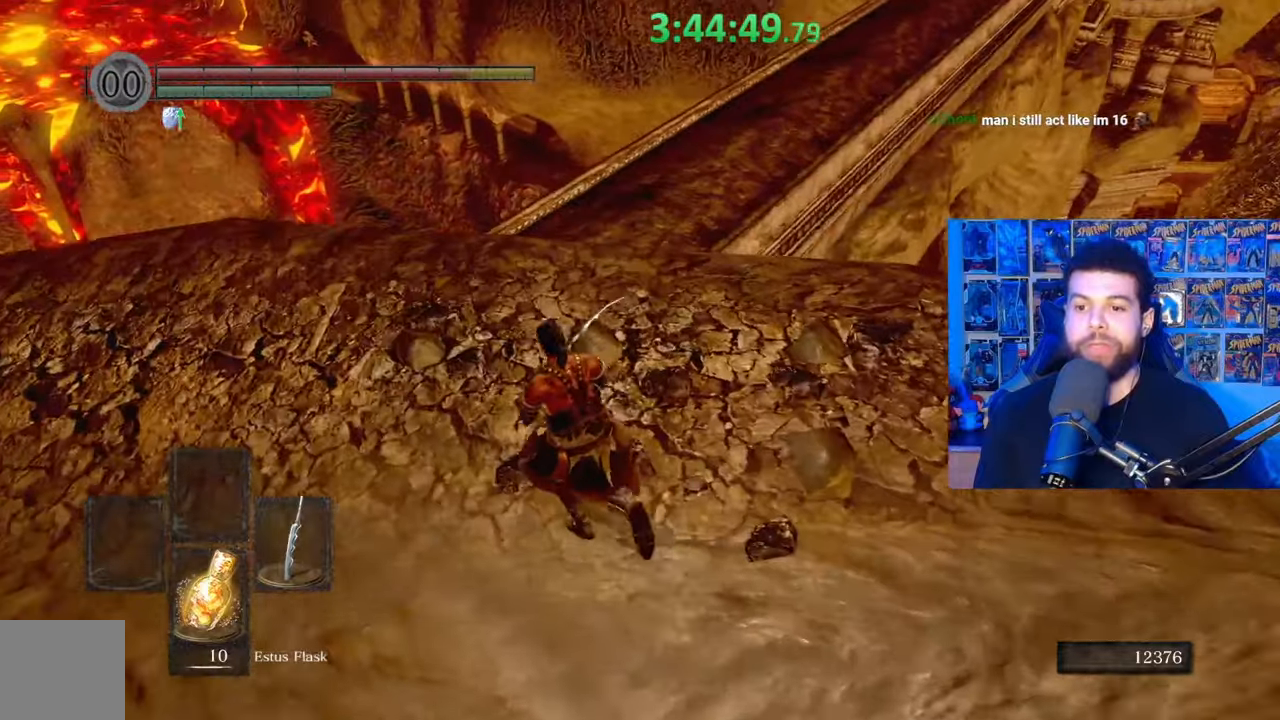
{"buttons": ["B"], "left_stick": "up", "right_stick": "up-right", "events": [[417, "right_stick", "up-right"]]}
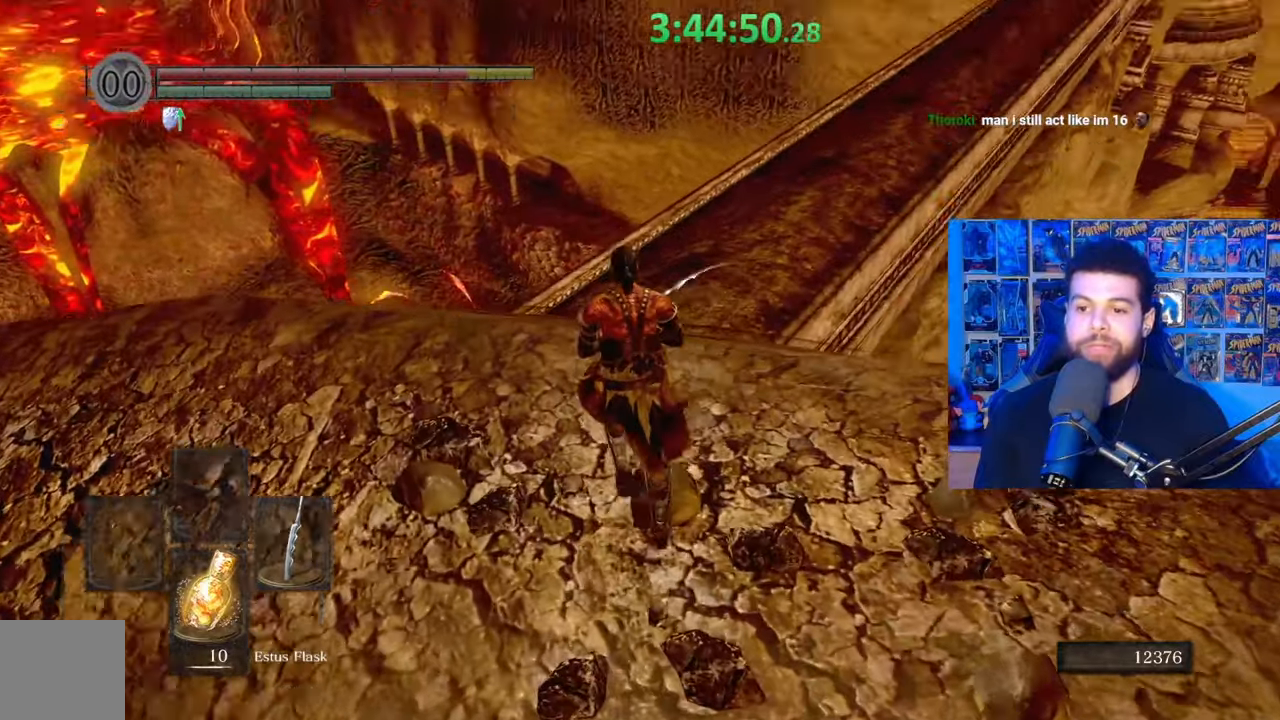
{"buttons": ["B"], "left_stick": "up", "right_stick": "center", "events": [[67, "right_stick", "center"], [233, "right_stick", "right"], [333, "right_stick", "center"]]}
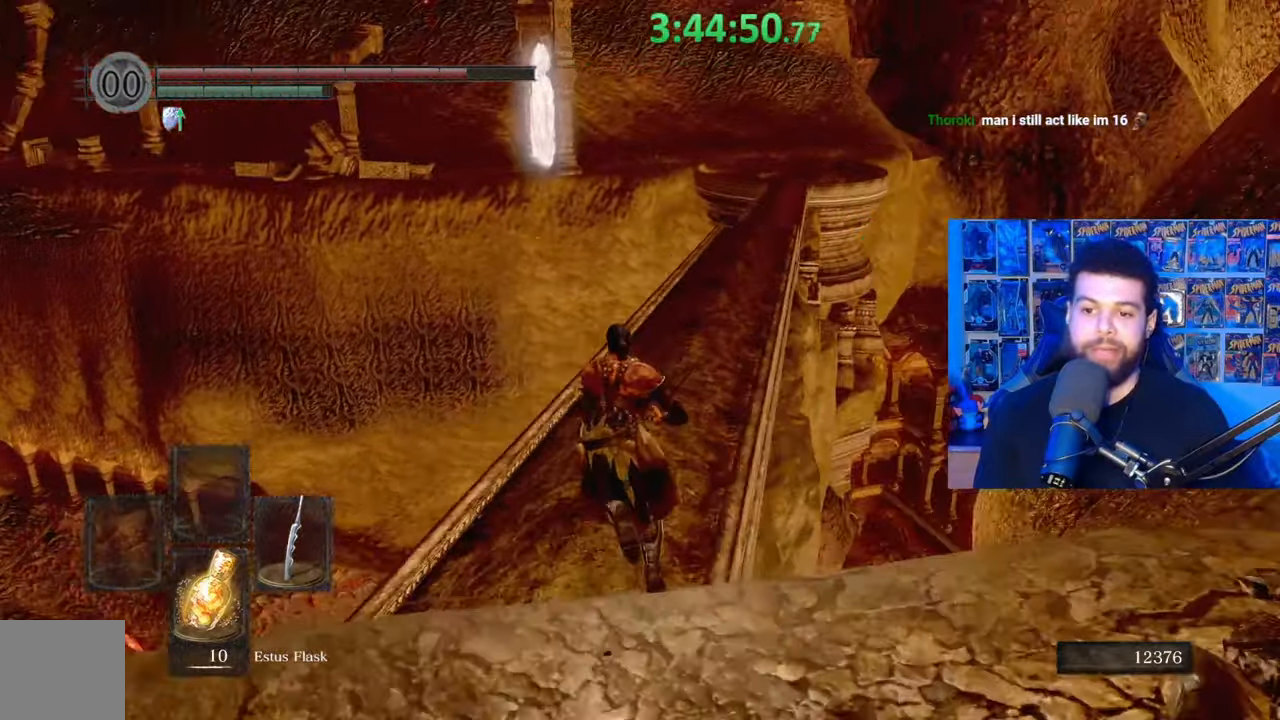
{"buttons": ["B"], "left_stick": "up", "right_stick": "center", "events": [[283, "right_stick", "down-right"], [383, "right_stick", "up-right"], [433, "right_stick", "center"]]}
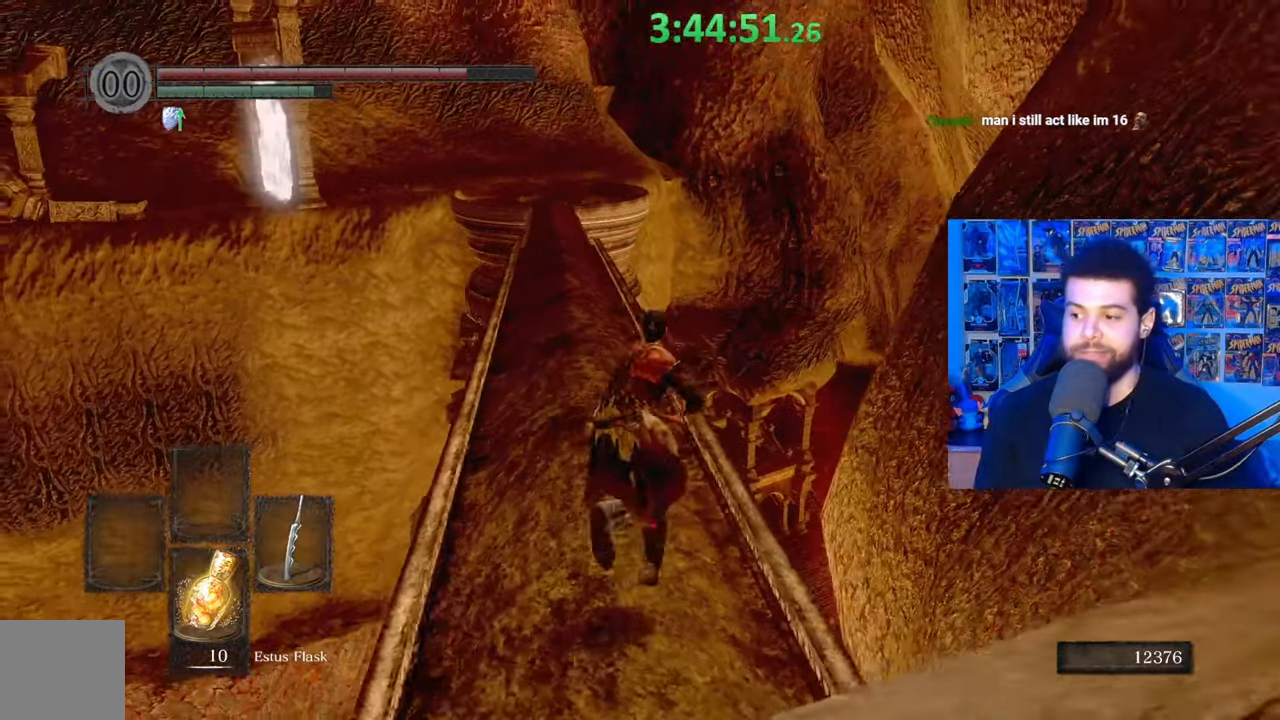
{"buttons": ["B"], "left_stick": "up", "right_stick": "center", "events": [[333, "left_stick", "up-left"], [383, "right_stick", "up"], [433, "right_stick", "center"], [483, "left_stick", "up"]]}
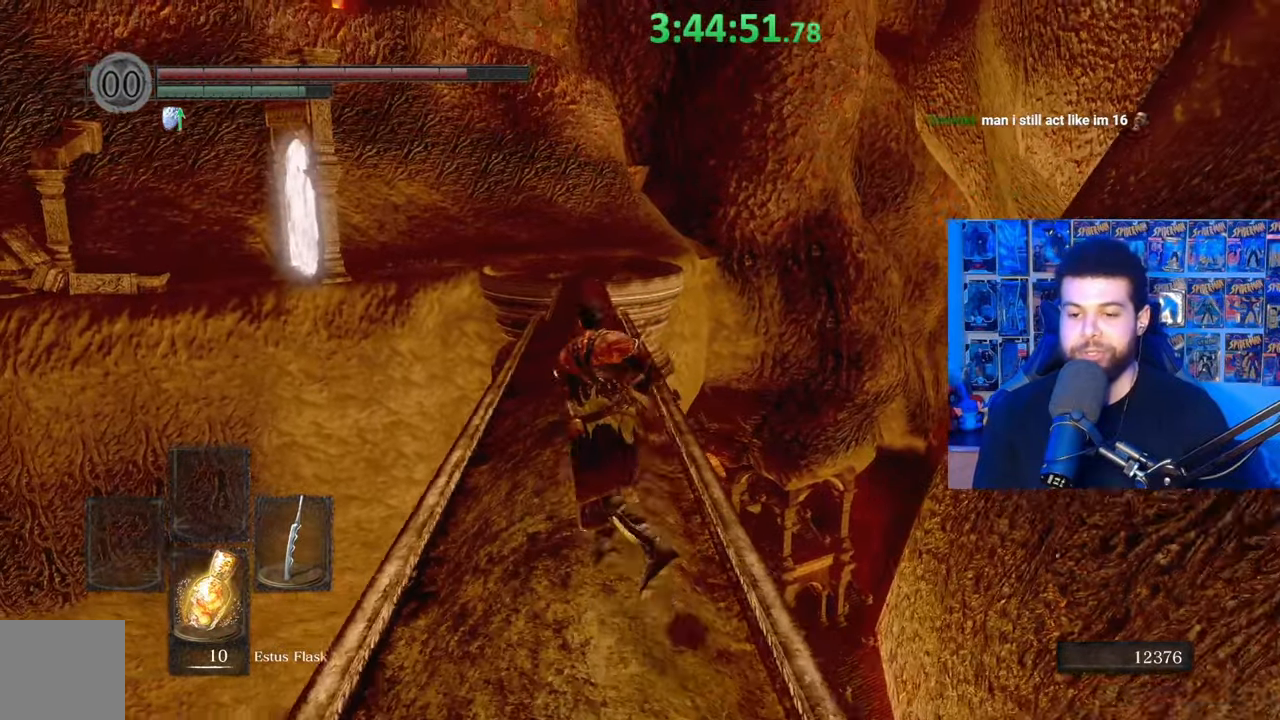
{"buttons": ["B"], "left_stick": "up", "right_stick": "center", "events": []}
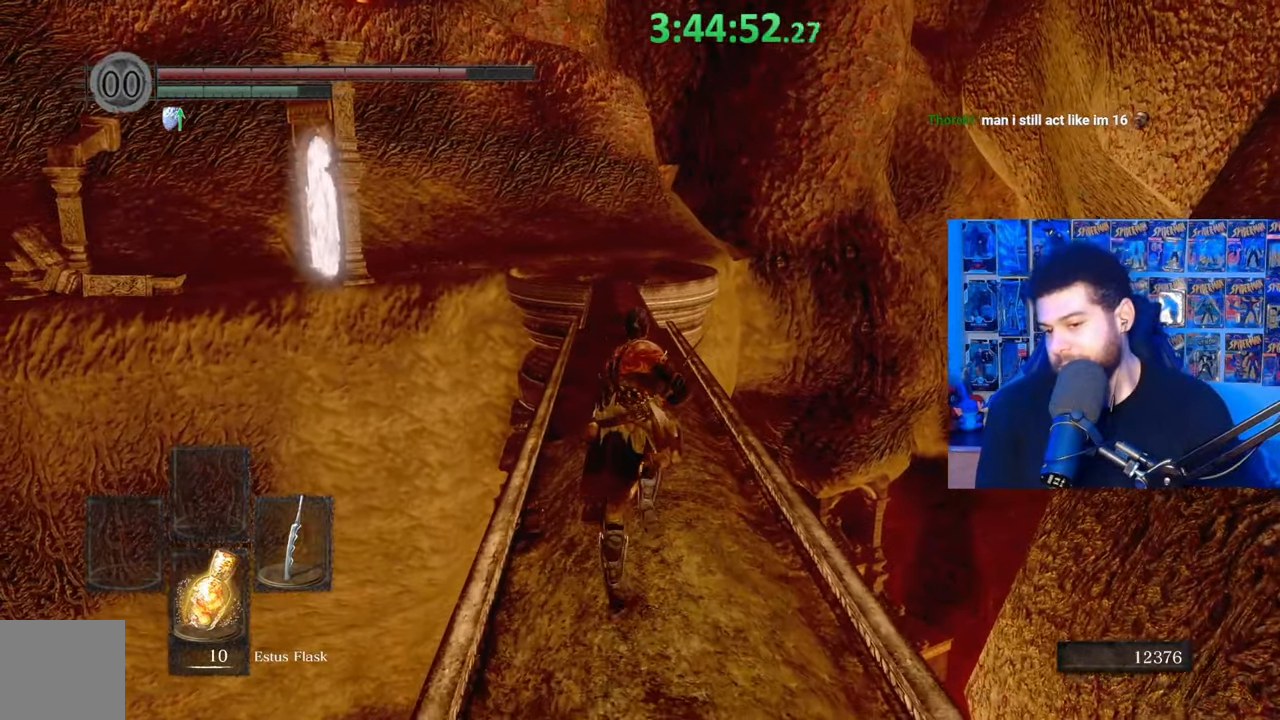
{"buttons": ["B"], "left_stick": "up", "right_stick": "center", "events": [[283, "right_stick", "left"], [333, "right_stick", "center"]]}
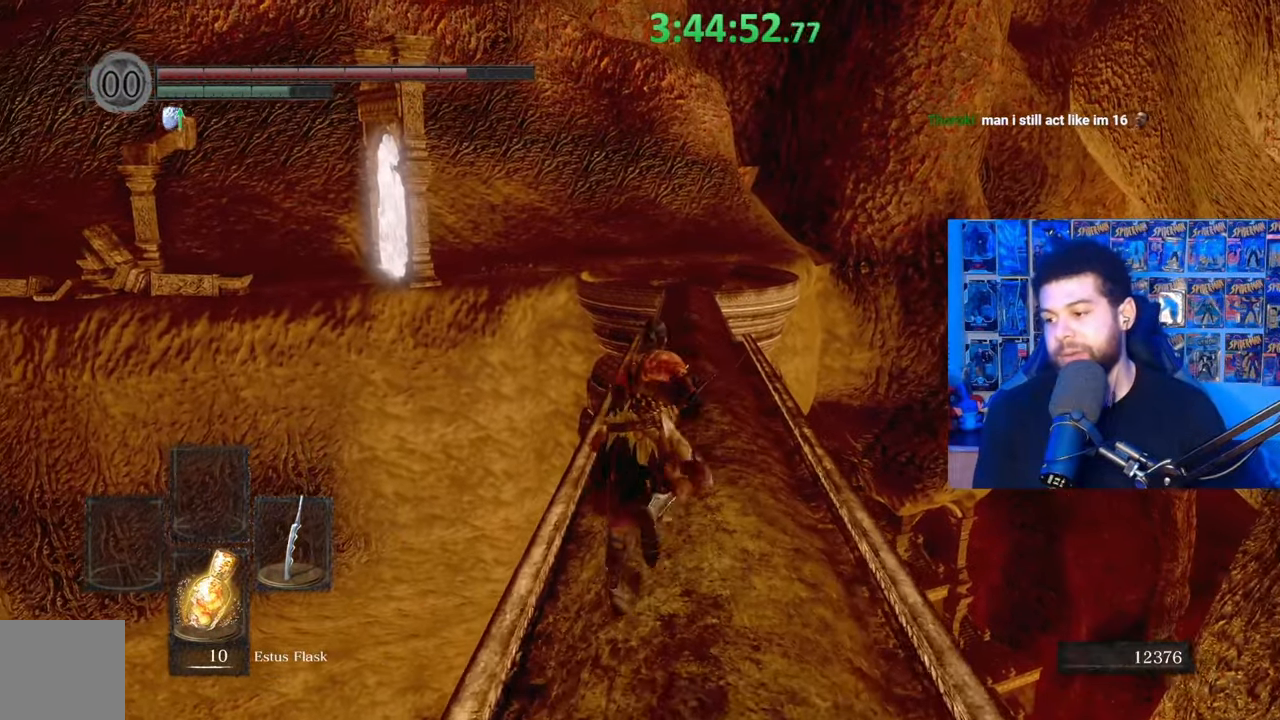
{"buttons": ["B"], "left_stick": "up", "right_stick": "center", "events": [[333, "right_stick", "left"], [383, "right_stick", "center"]]}
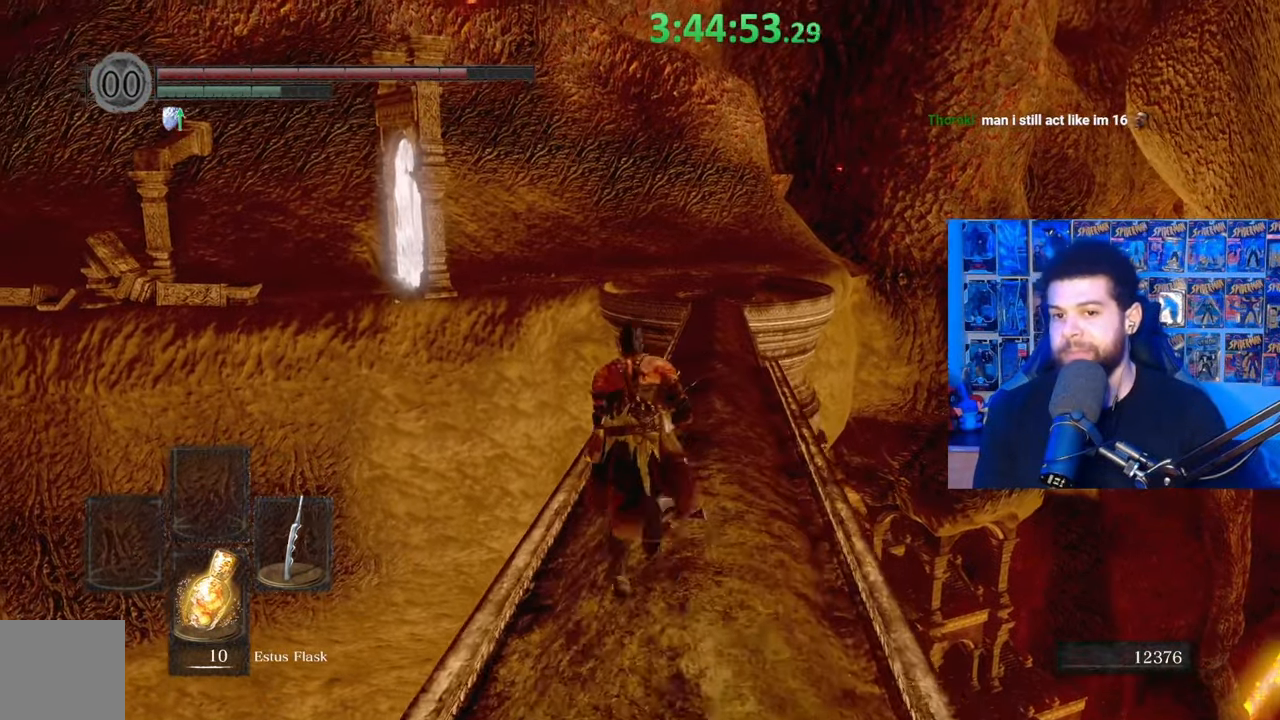
{"buttons": ["B"], "left_stick": "up", "right_stick": "center", "events": []}
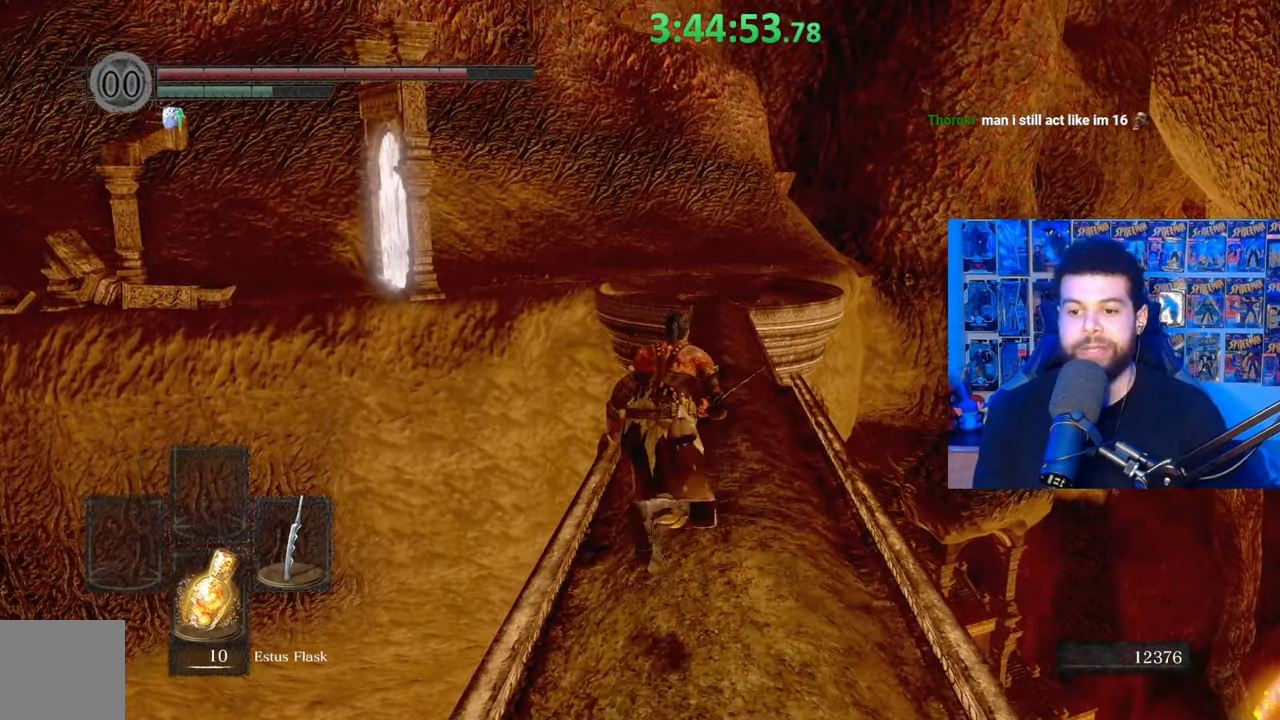
{"buttons": [], "left_stick": "up", "right_stick": "center", "events": [[267, "B", "up"]]}
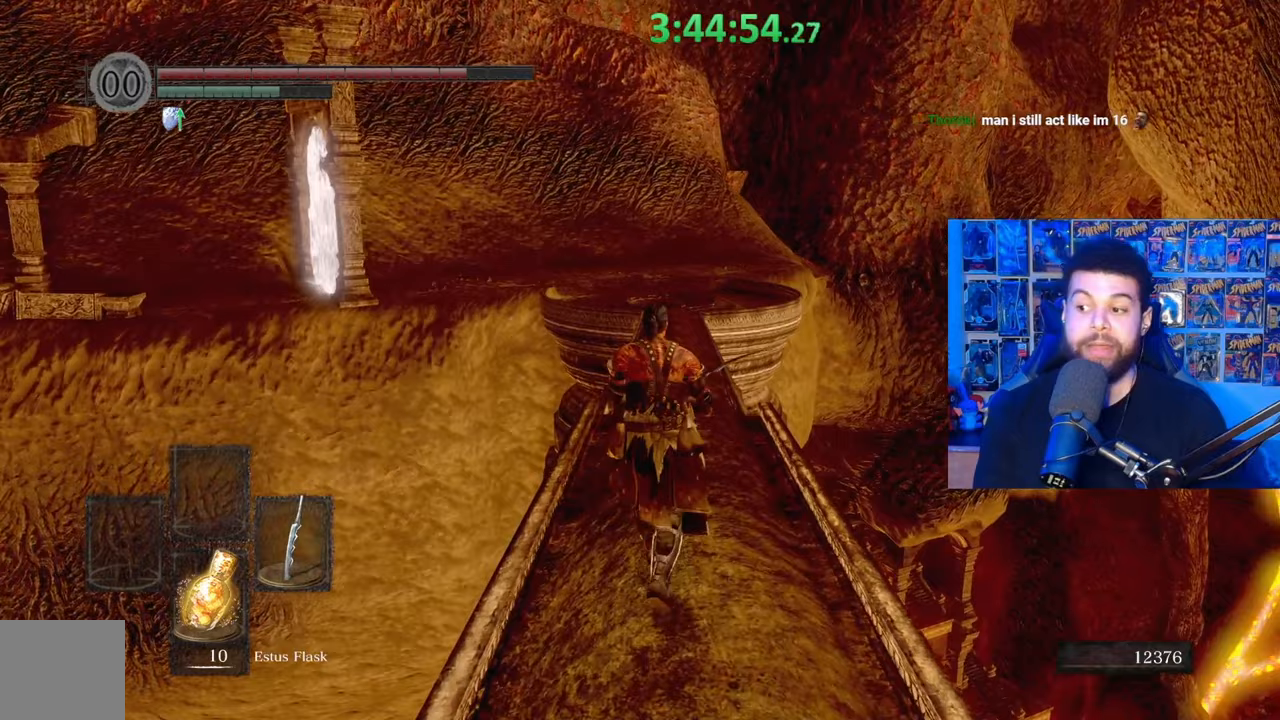
{"buttons": [], "left_stick": "up", "right_stick": "center", "events": []}
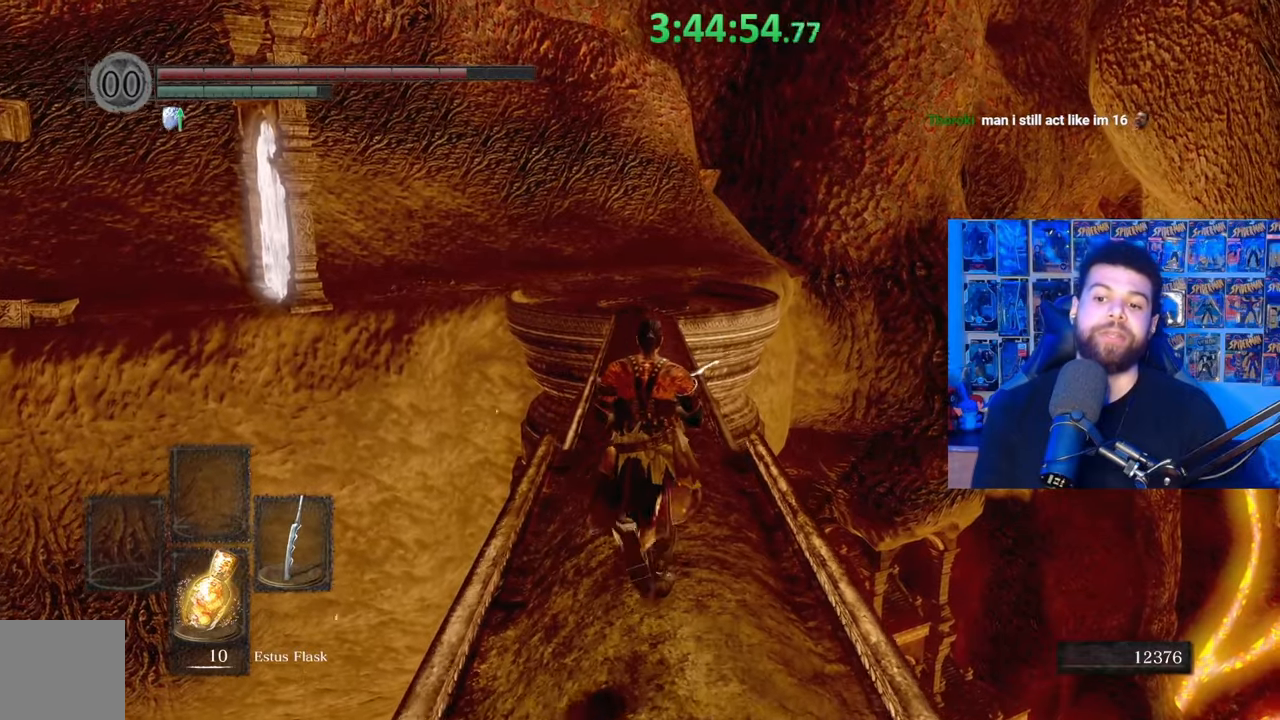
{"buttons": ["B"], "left_stick": "up", "right_stick": "center", "events": [[117, "B", "down"], [383, "right_stick", "up"], [483, "right_stick", "center"]]}
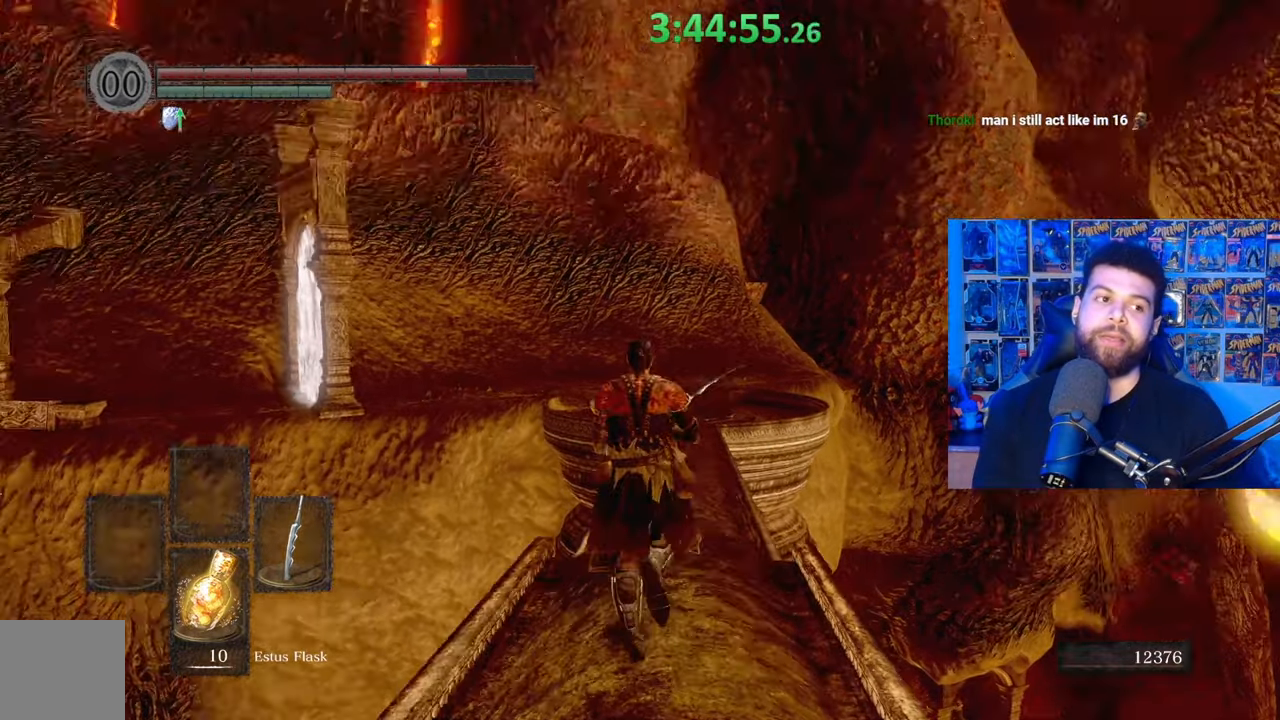
{"buttons": ["B"], "left_stick": "up", "right_stick": "center", "events": []}
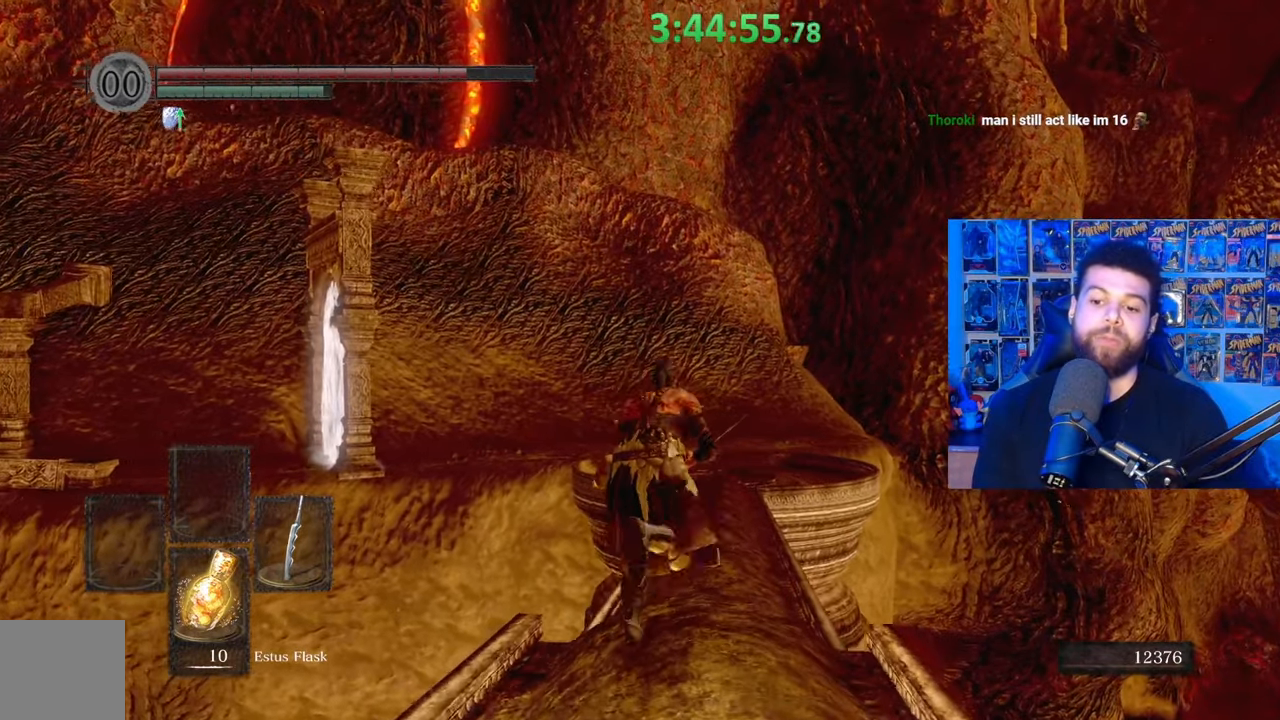
{"buttons": ["B"], "left_stick": "up", "right_stick": "center", "events": [[67, "right_stick", "down"], [183, "right_stick", "center"]]}
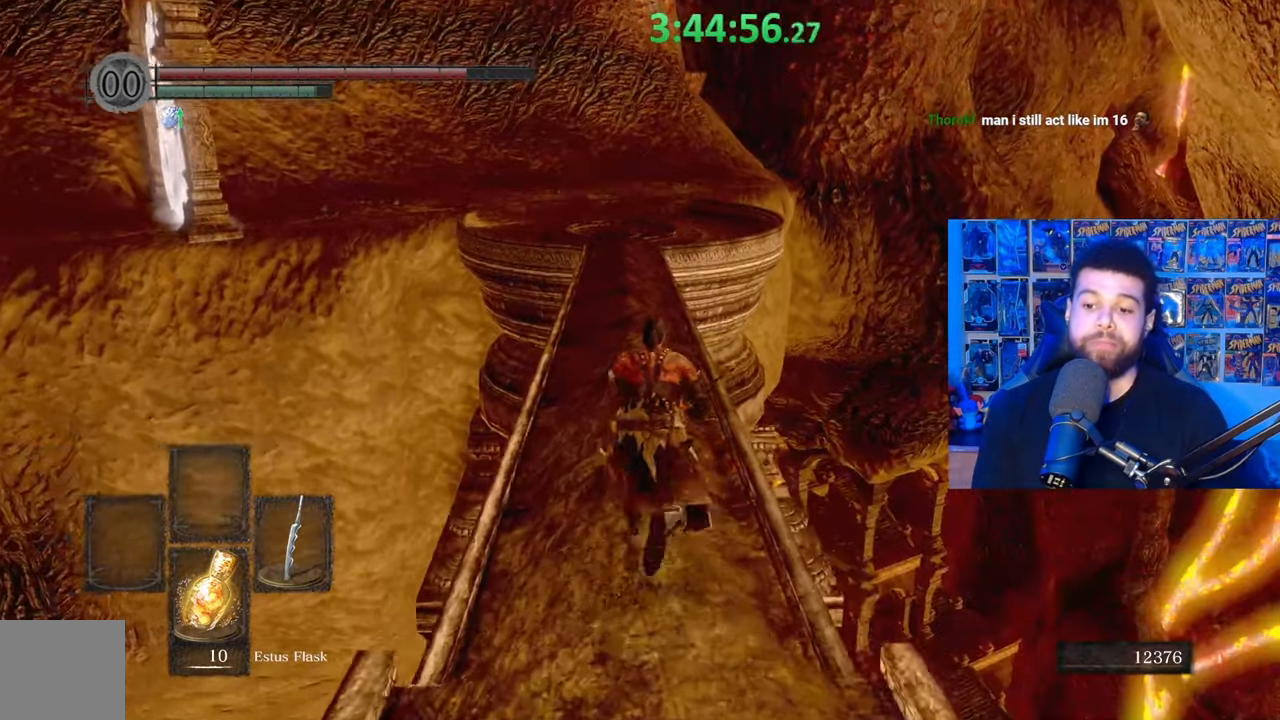
{"buttons": ["B"], "left_stick": "up", "right_stick": "center", "events": [[133, "right_stick", "up-left"], [217, "right_stick", "center"]]}
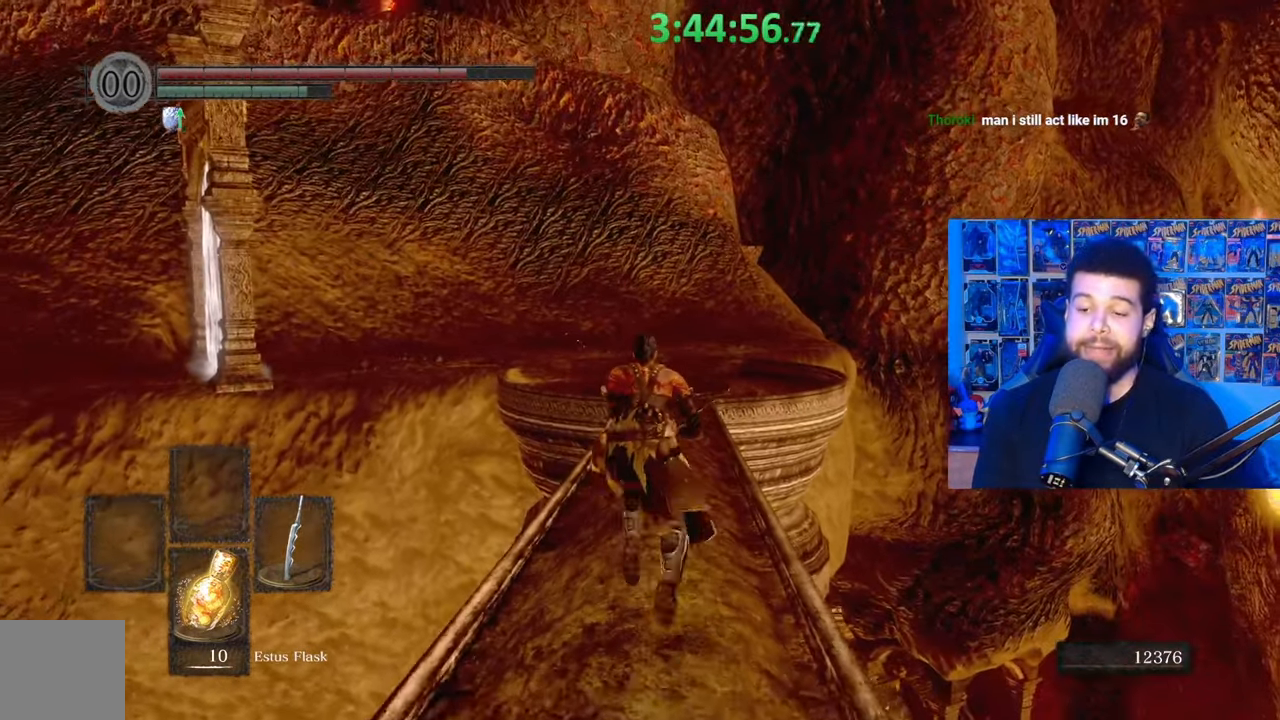
{"buttons": ["B"], "left_stick": "up", "right_stick": "center", "events": []}
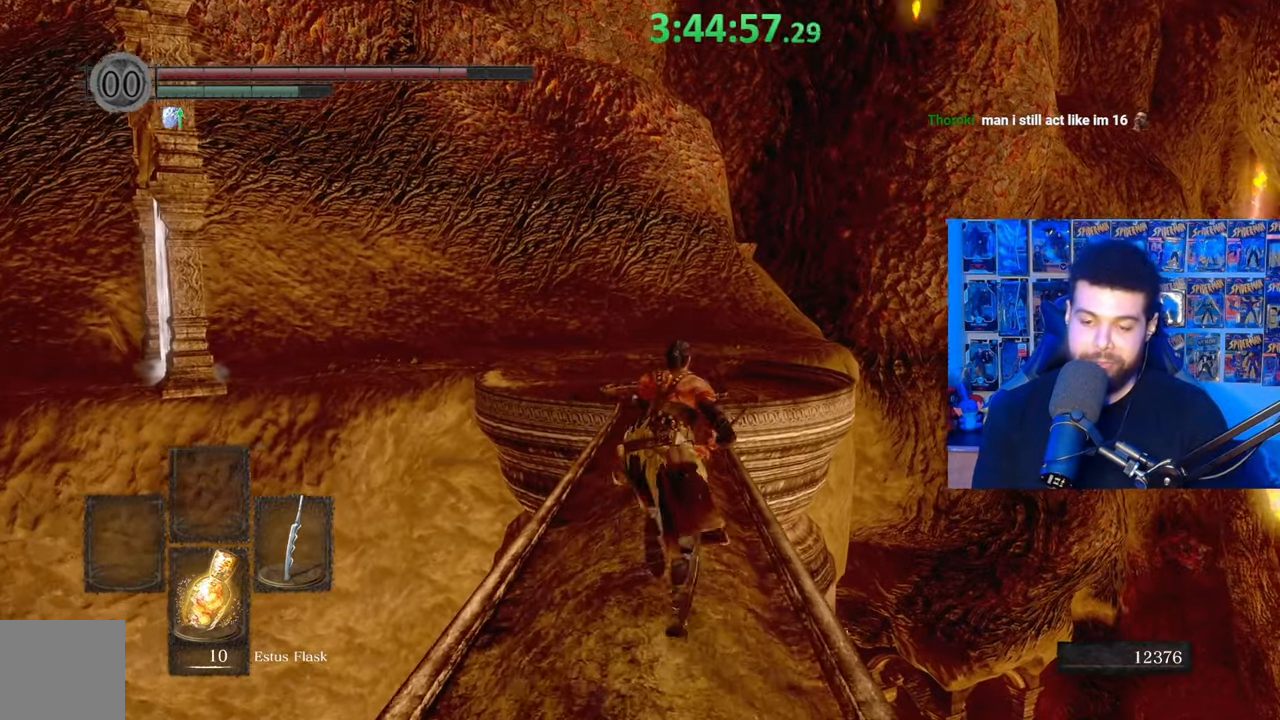
{"buttons": ["B"], "left_stick": "up", "right_stick": "center", "events": []}
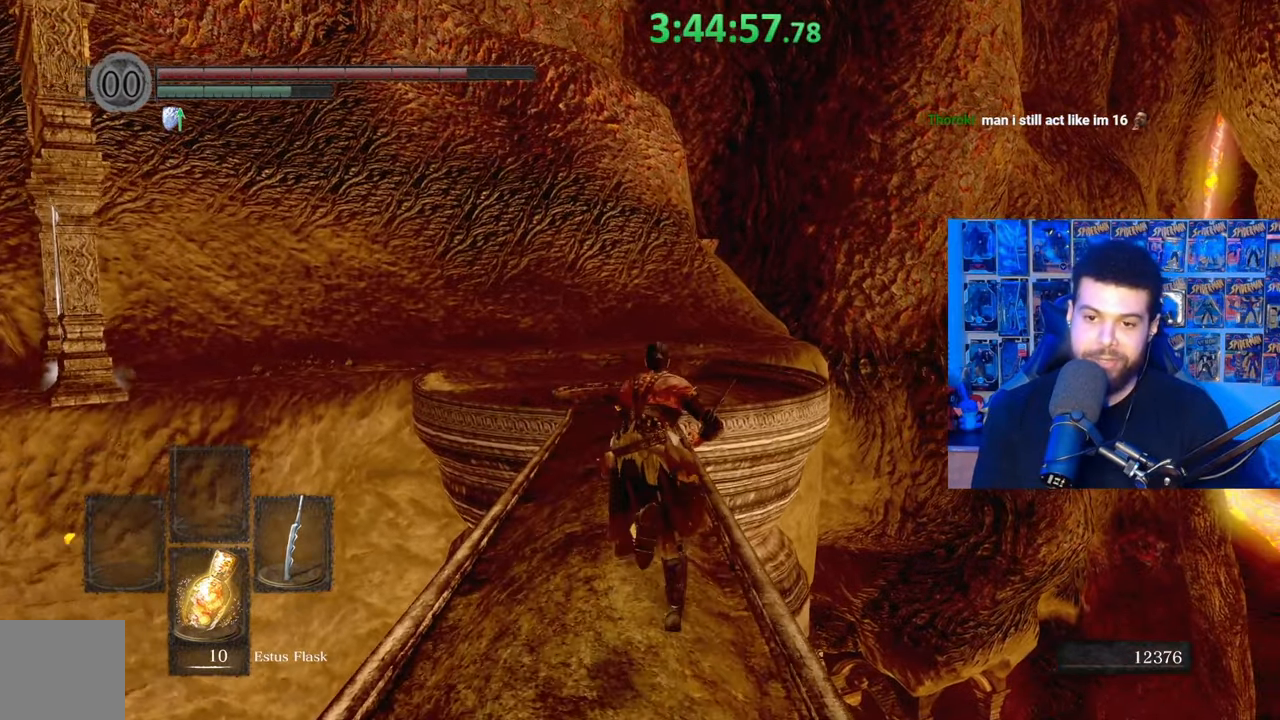
{"buttons": ["B"], "left_stick": "up", "right_stick": "center", "events": []}
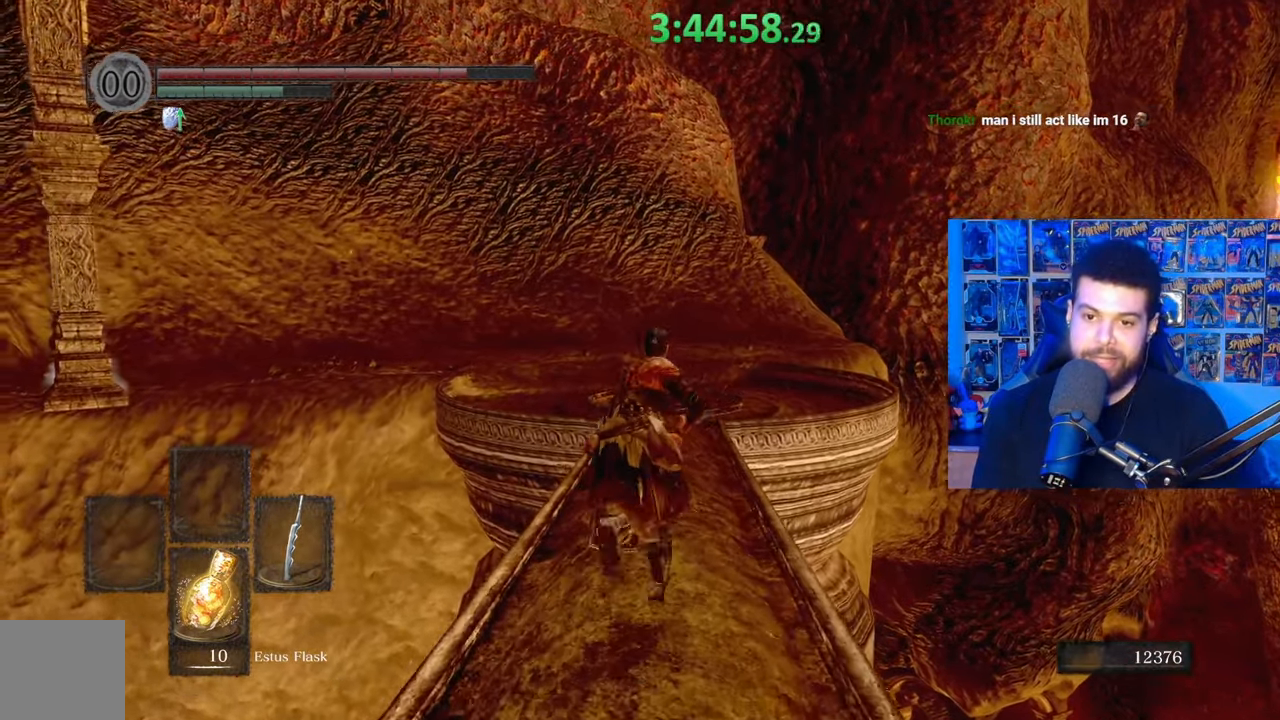
{"buttons": ["B"], "left_stick": "up", "right_stick": "center", "events": []}
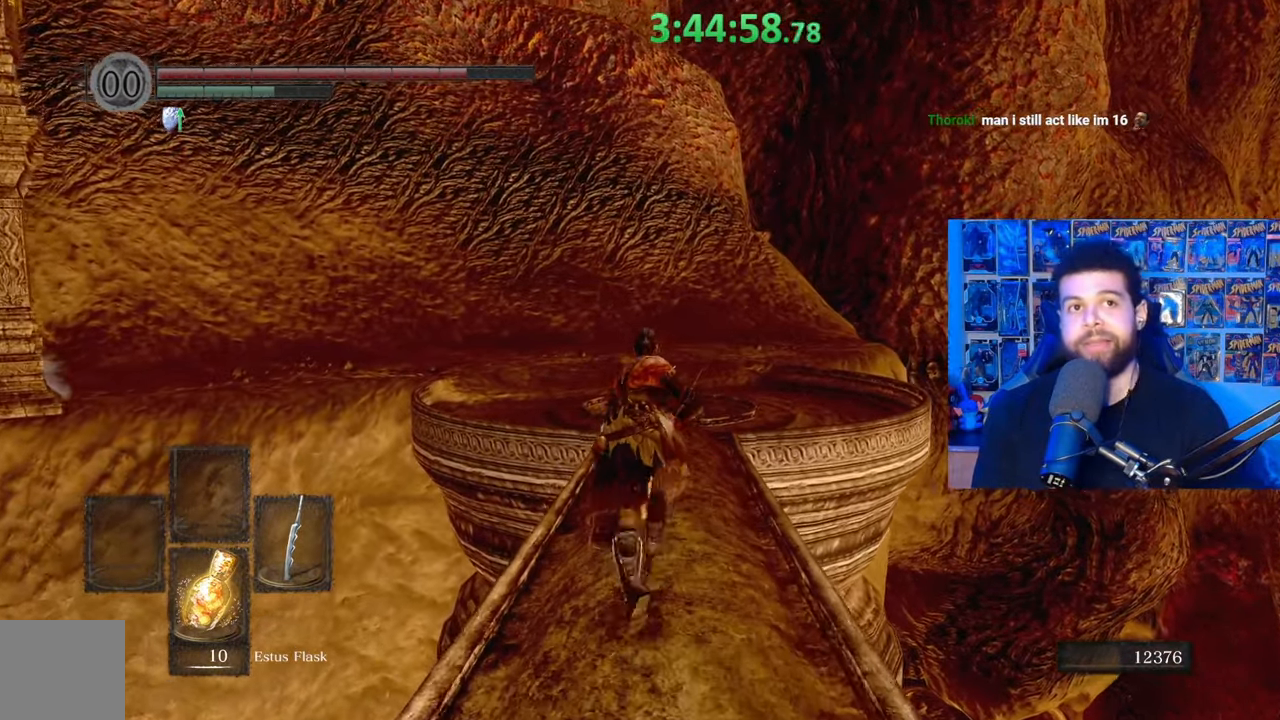
{"buttons": ["B"], "left_stick": "up", "right_stick": "center", "events": []}
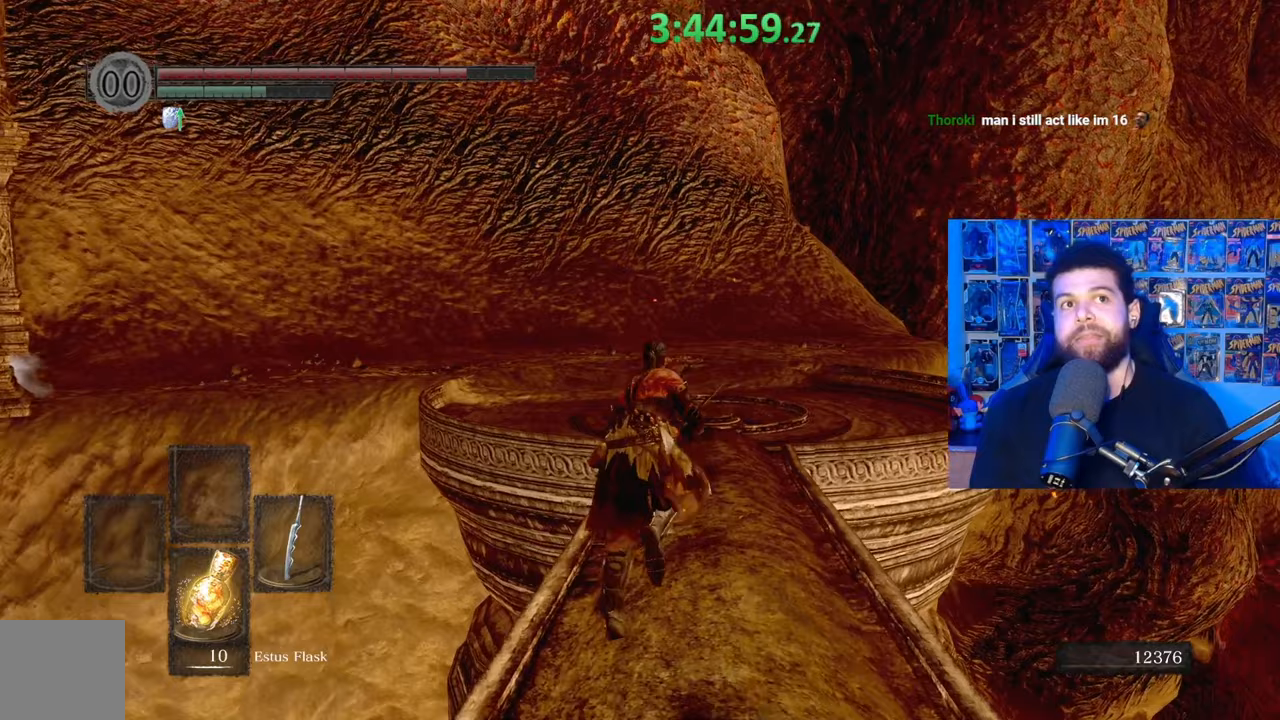
{"buttons": ["B"], "left_stick": "up", "right_stick": "center", "events": []}
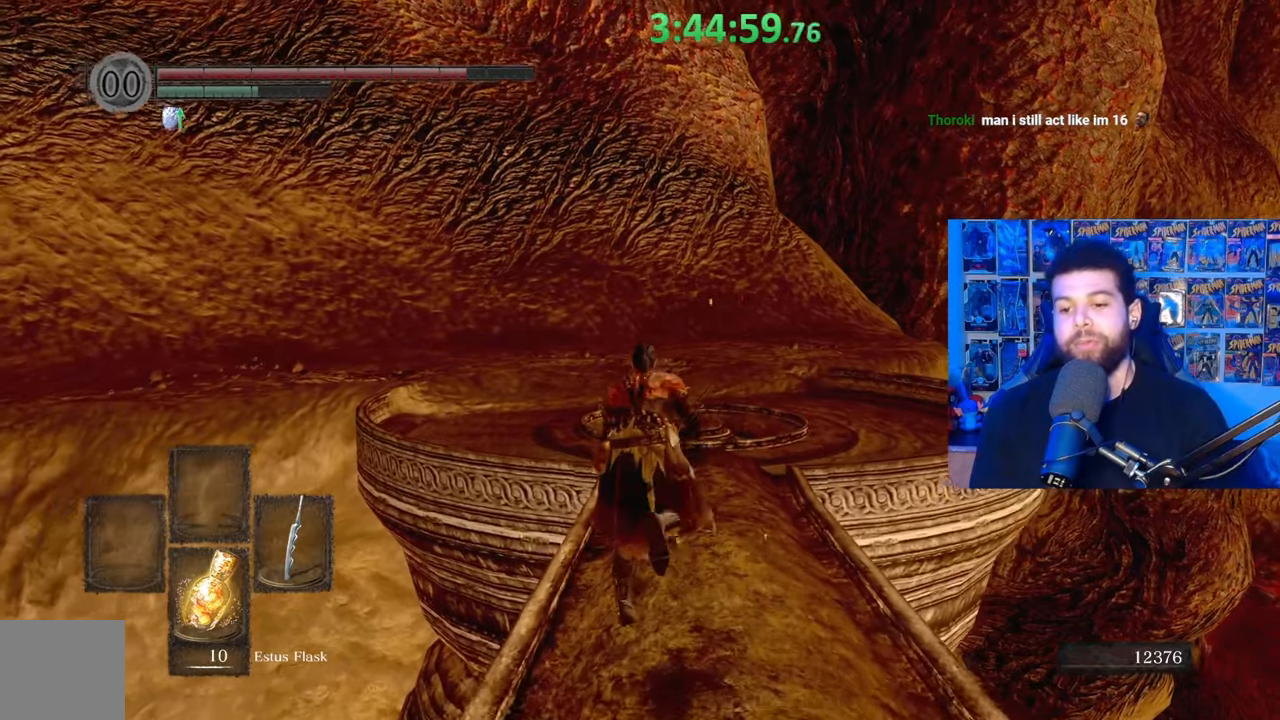
{"buttons": ["B"], "left_stick": "up", "right_stick": "left", "events": [[333, "right_stick", "left"]]}
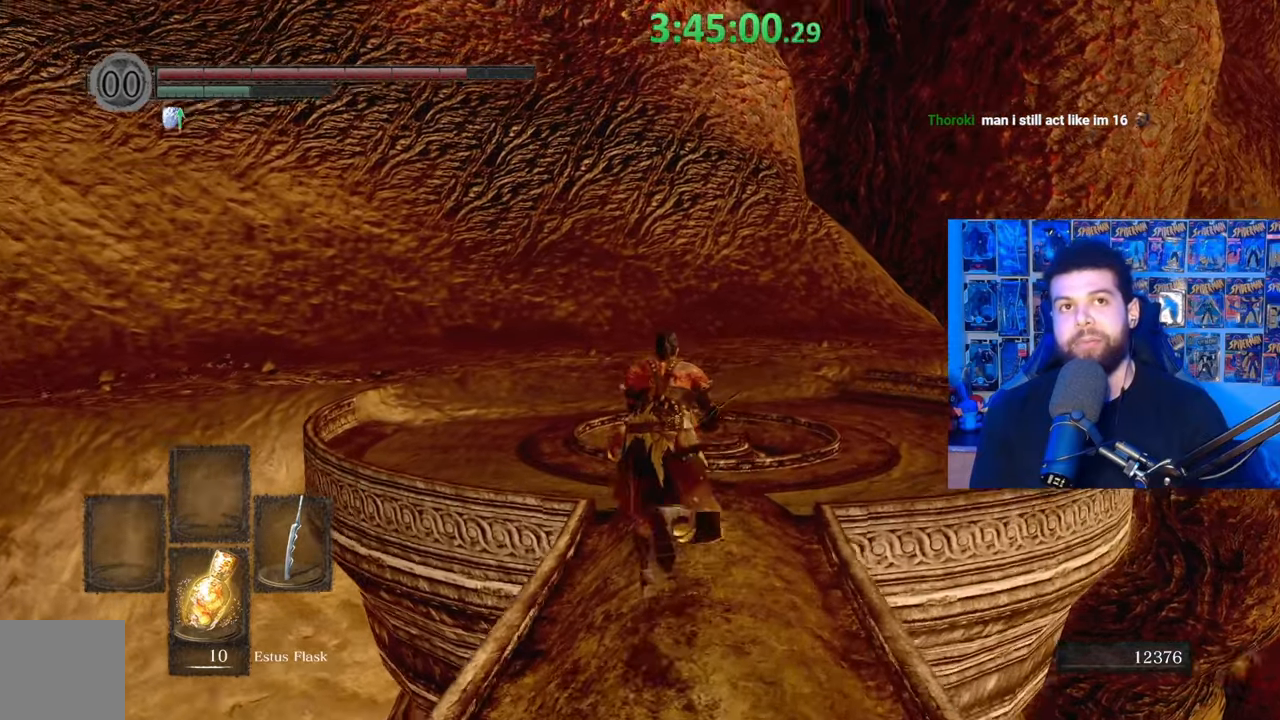
{"buttons": ["B"], "left_stick": "up", "right_stick": "left", "events": []}
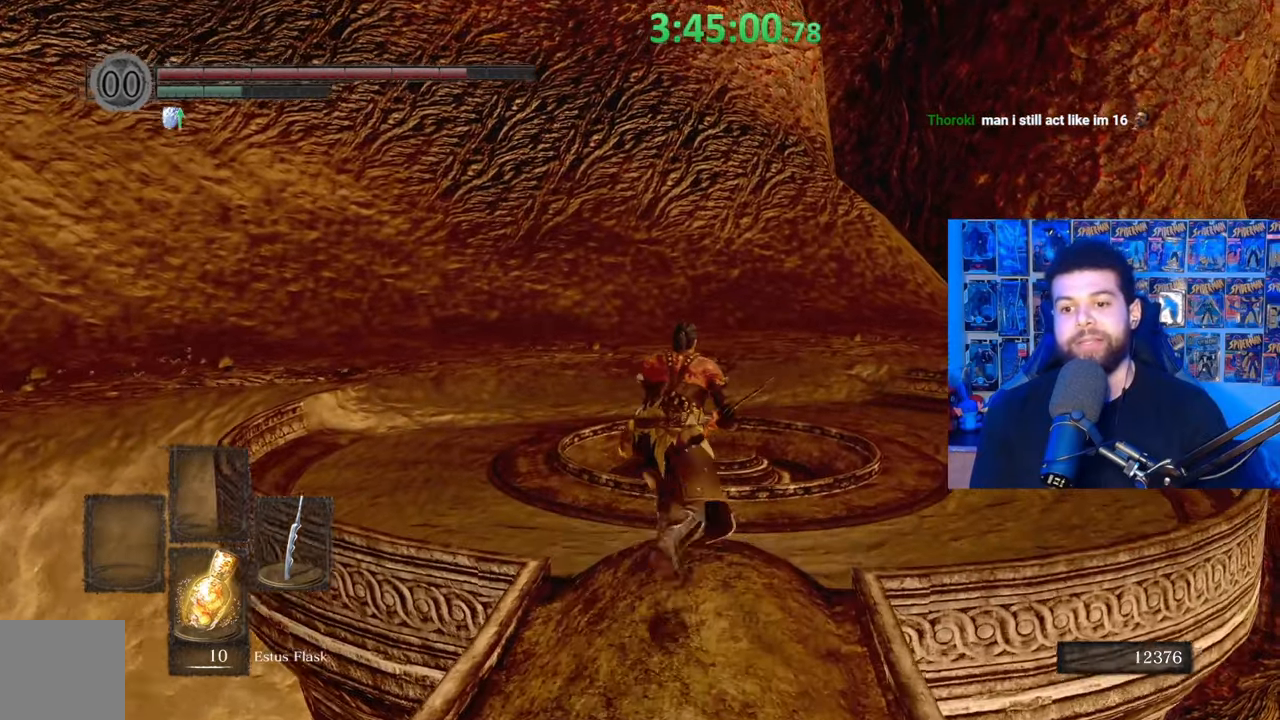
{"buttons": ["B"], "left_stick": "up", "right_stick": "center", "events": [[233, "right_stick", "center"], [333, "right_stick", "left"], [433, "right_stick", "center"]]}
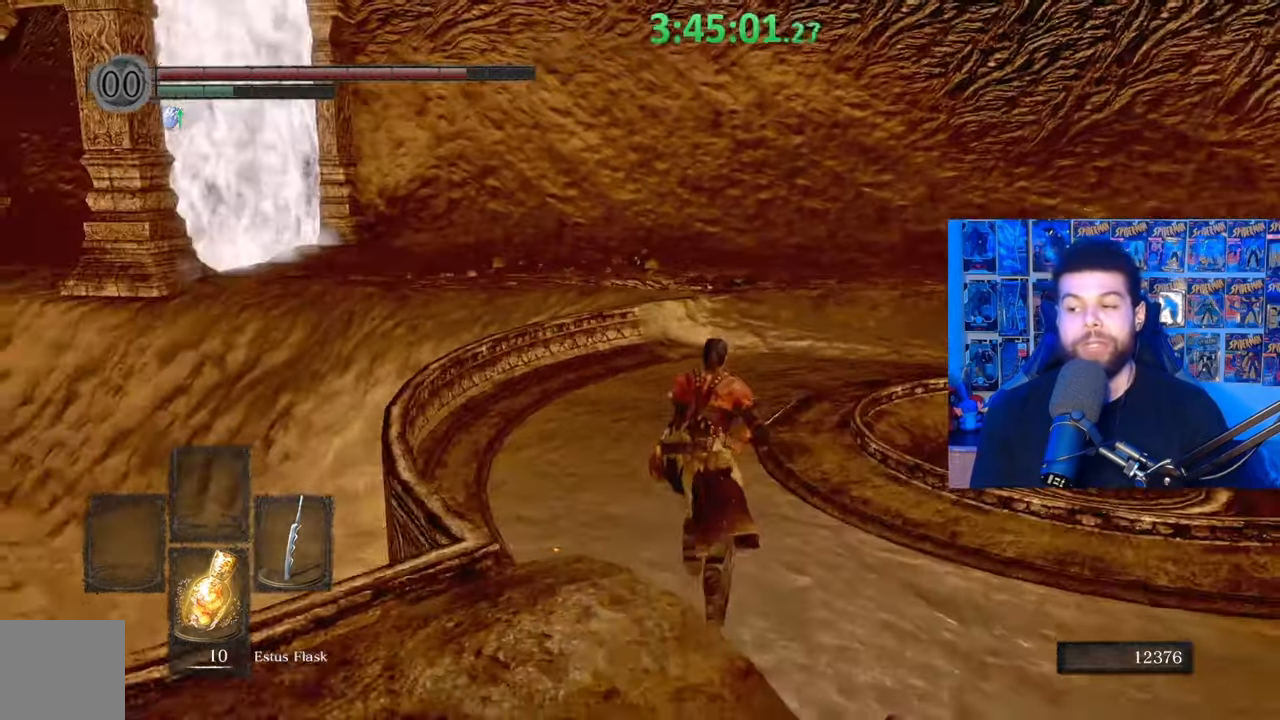
{"buttons": ["B"], "left_stick": "up", "right_stick": "left", "events": [[267, "right_stick", "left"], [333, "right_stick", "center"], [483, "right_stick", "left"]]}
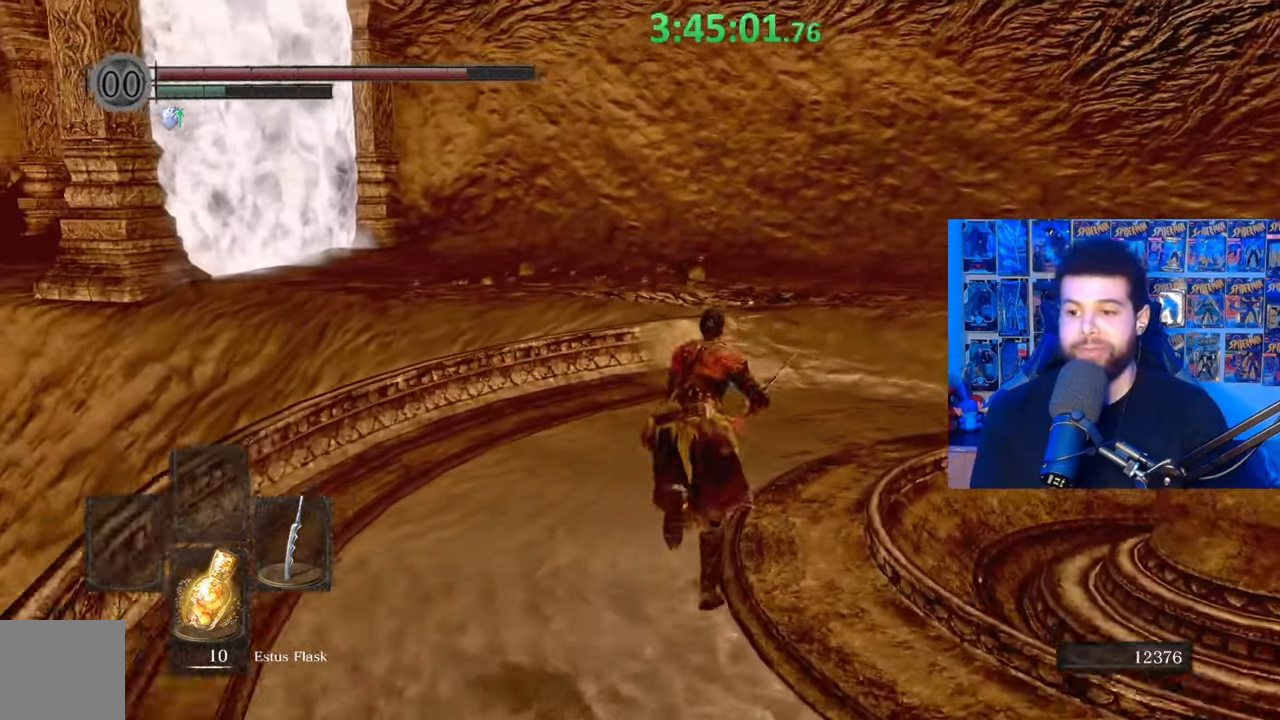
{"buttons": ["B"], "left_stick": "up-right", "right_stick": "center", "events": [[83, "right_stick", "center"], [250, "right_stick", "down-left"], [283, "left_stick", "up-right"], [333, "right_stick", "center"]]}
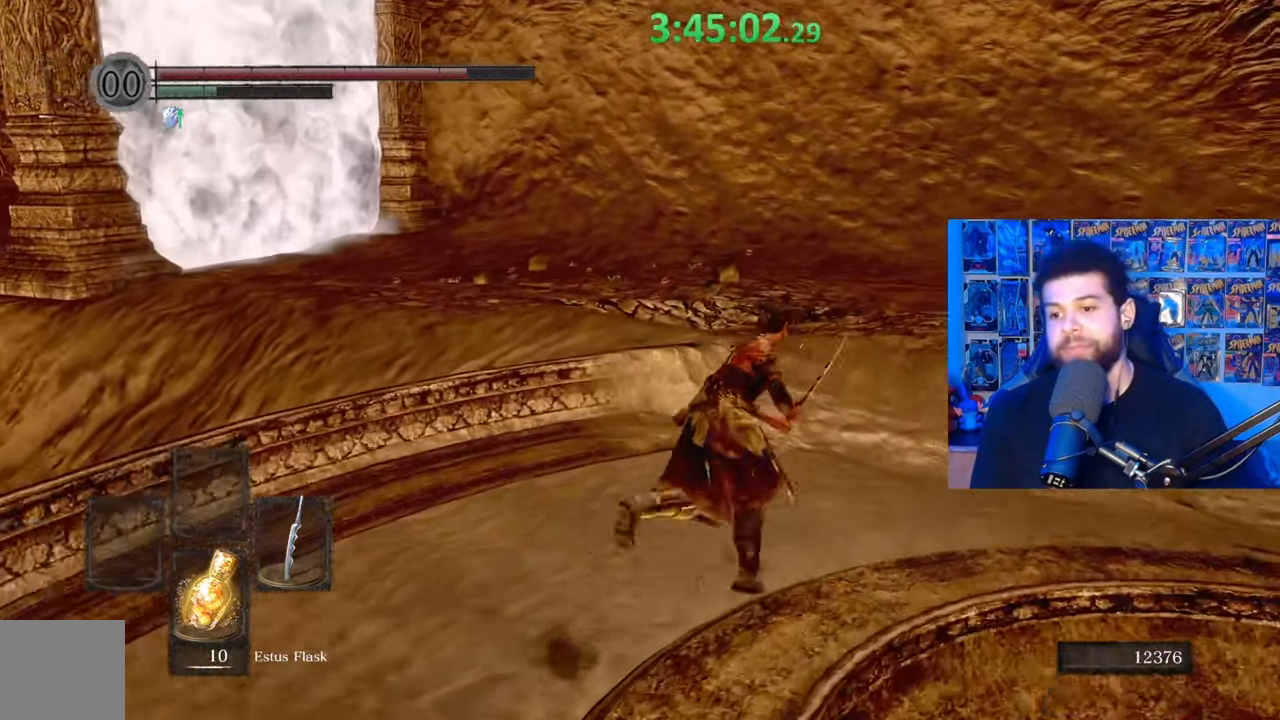
{"buttons": ["B"], "left_stick": "up-right", "right_stick": "center", "events": [[33, "right_stick", "left"], [133, "right_stick", "center"], [333, "B", "up"], [483, "B", "down"]]}
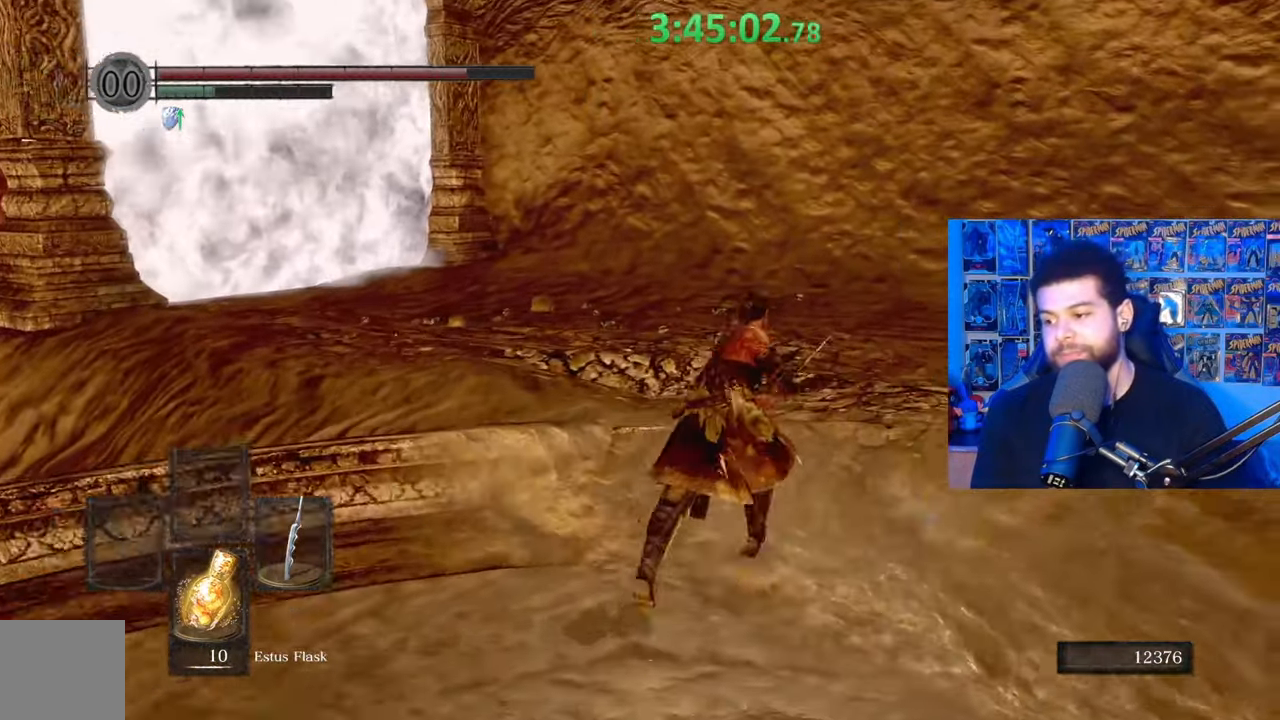
{"buttons": ["B"], "left_stick": "up-right", "right_stick": "left", "events": [[183, "right_stick", "left"], [383, "right_stick", "center"], [467, "right_stick", "left"]]}